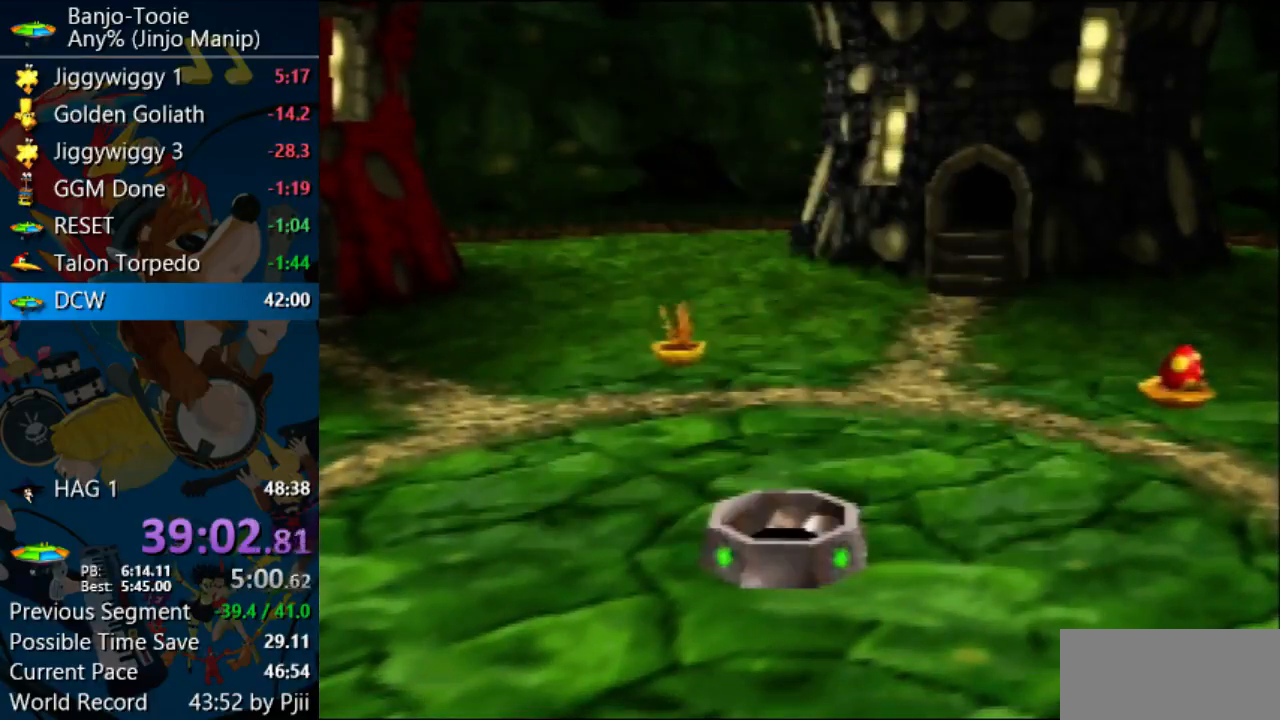
Gameplay with a controller (Nintendo layout); each line is a JSON object with the inputs held at the frame after it. "events" lists button and stick changes between this image and that frame as [ms after this image, input, new state], when the widget could be followed in between. Not read: L1 L3 R3 START.
{"buttons": [], "left_stick": "center", "events": [[300, "A", "down"], [300, "C_RIGHT", "down"], [300, "Z", "down"], [333, "A", "up"], [333, "C_RIGHT", "up"], [333, "Z", "up"]]}
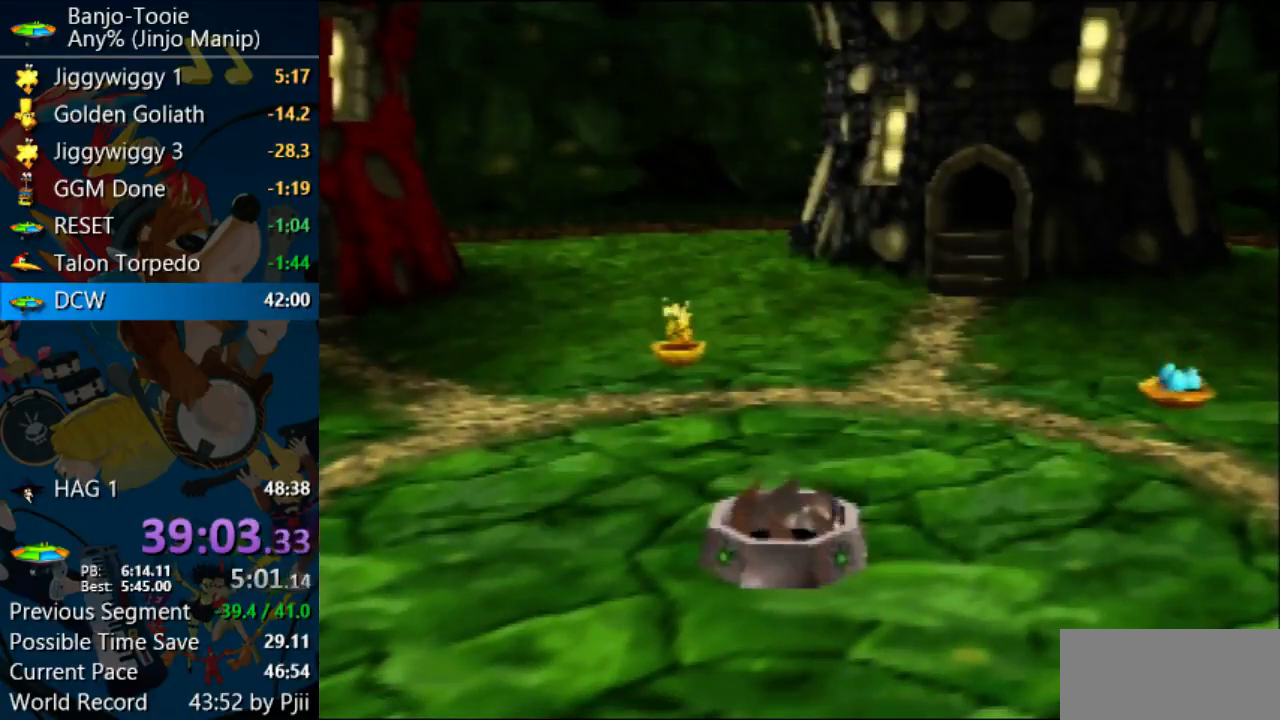
{"buttons": [], "left_stick": "center", "events": []}
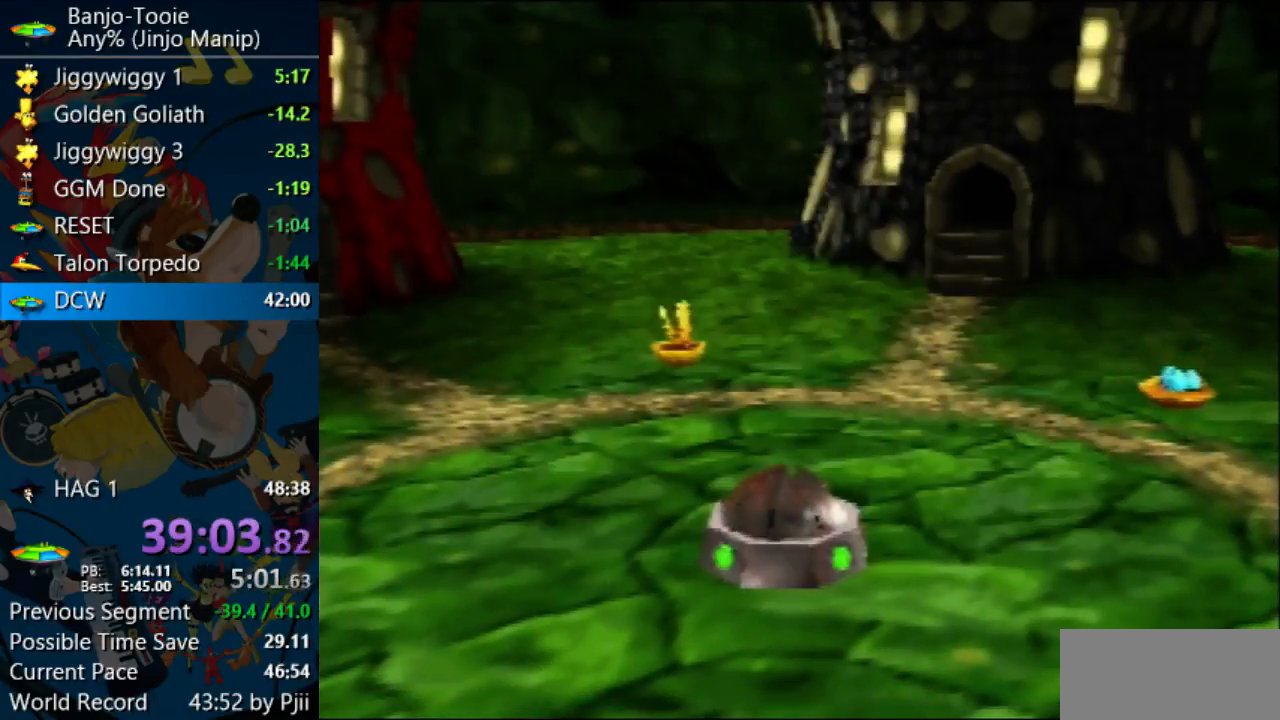
{"buttons": [], "left_stick": "center", "events": []}
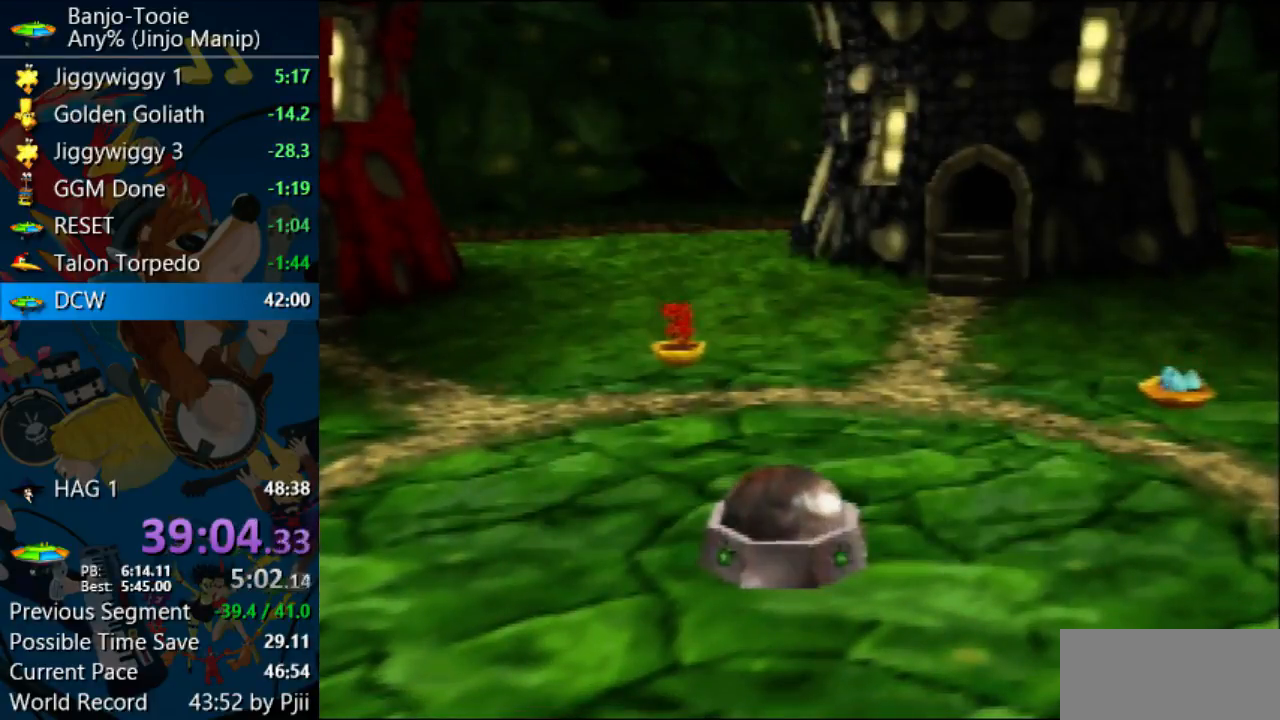
{"buttons": [], "left_stick": "center", "events": []}
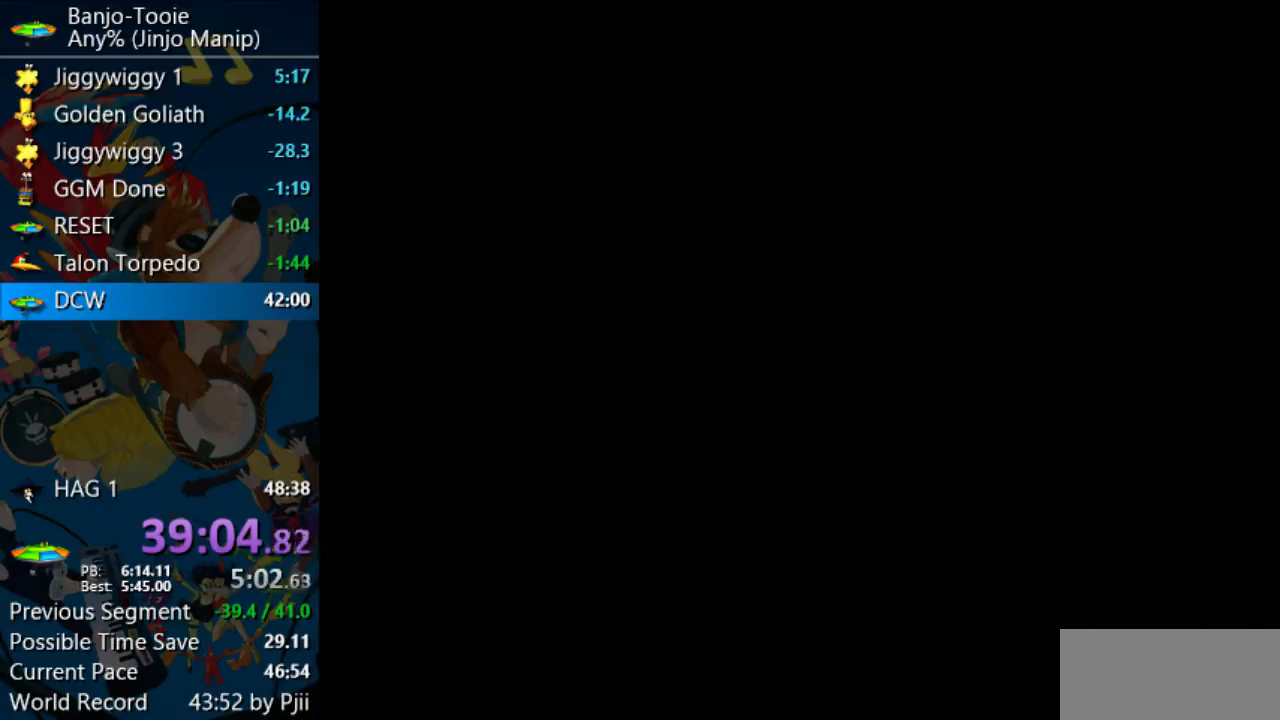
{"buttons": [], "left_stick": "center", "events": []}
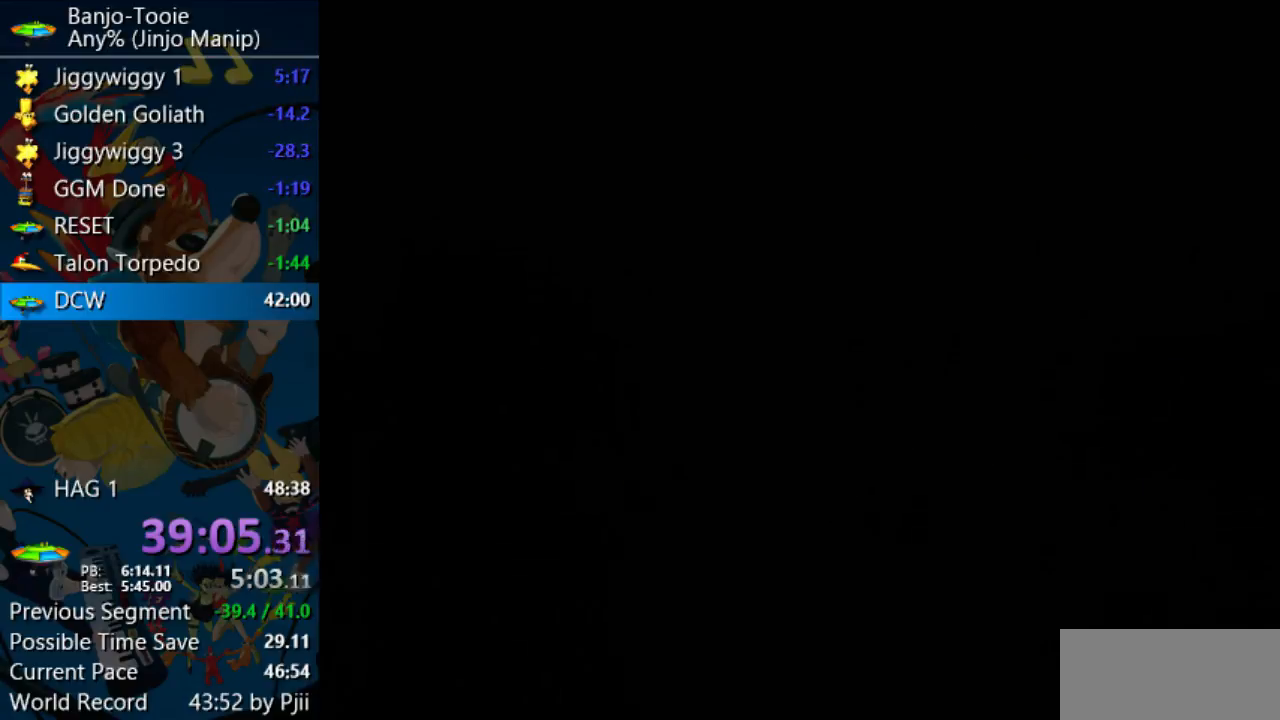
{"buttons": [], "left_stick": "center", "events": []}
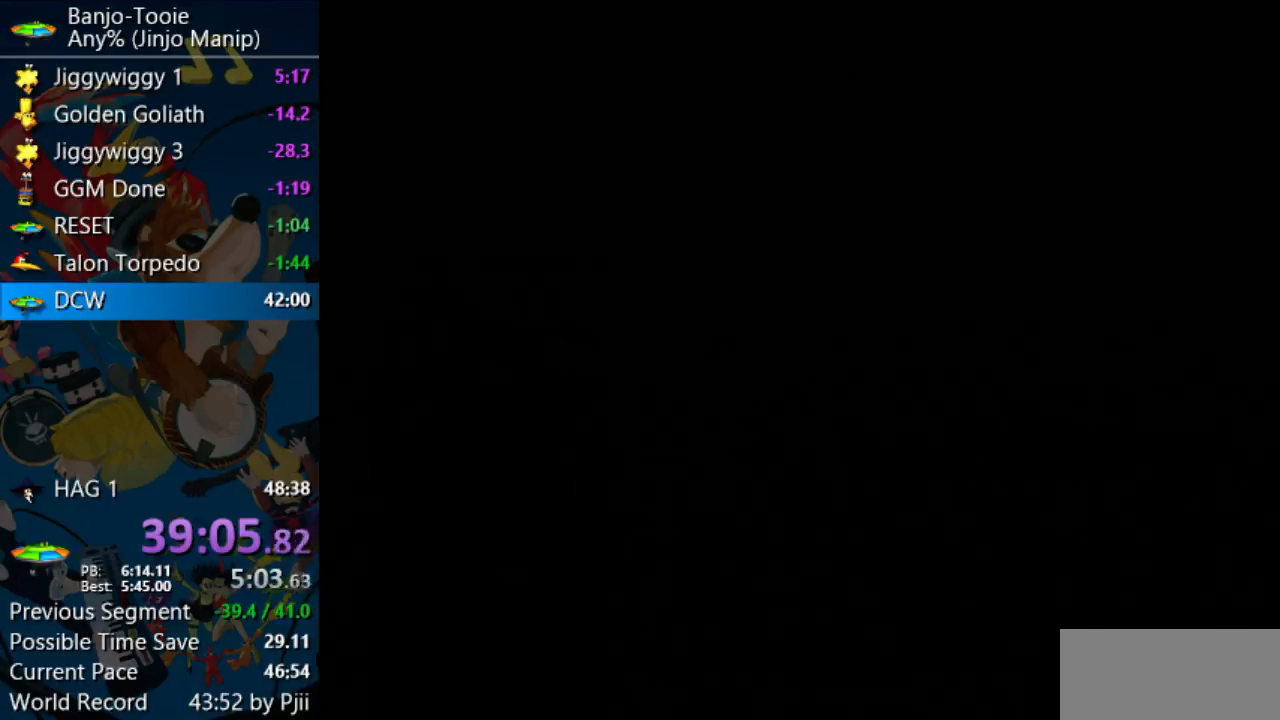
{"buttons": [], "left_stick": "center", "events": []}
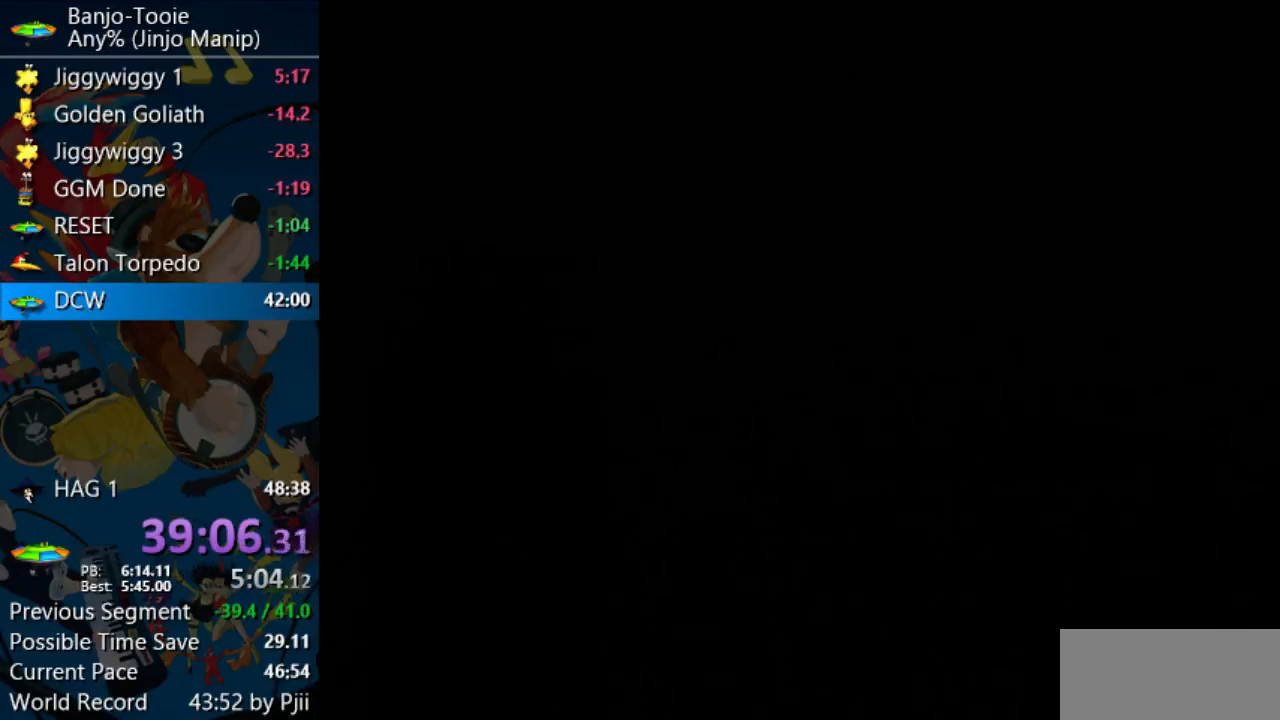
{"buttons": [], "left_stick": "center", "events": []}
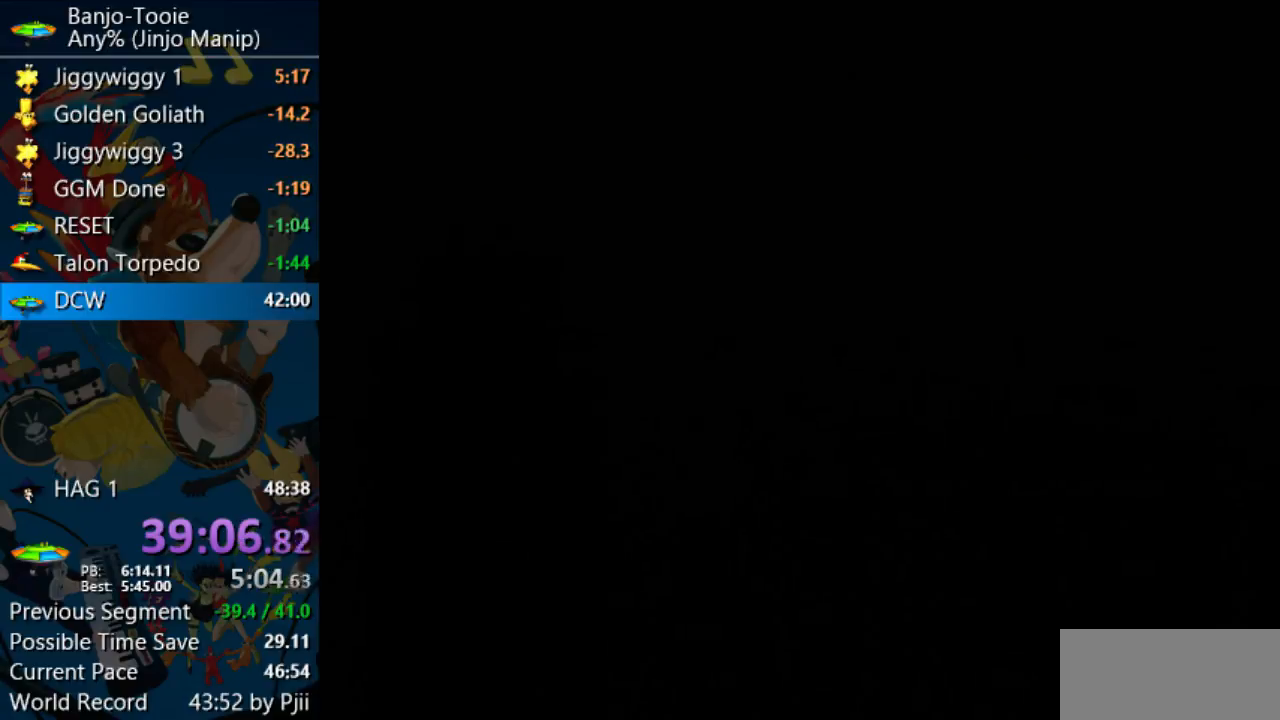
{"buttons": [], "left_stick": "center", "events": []}
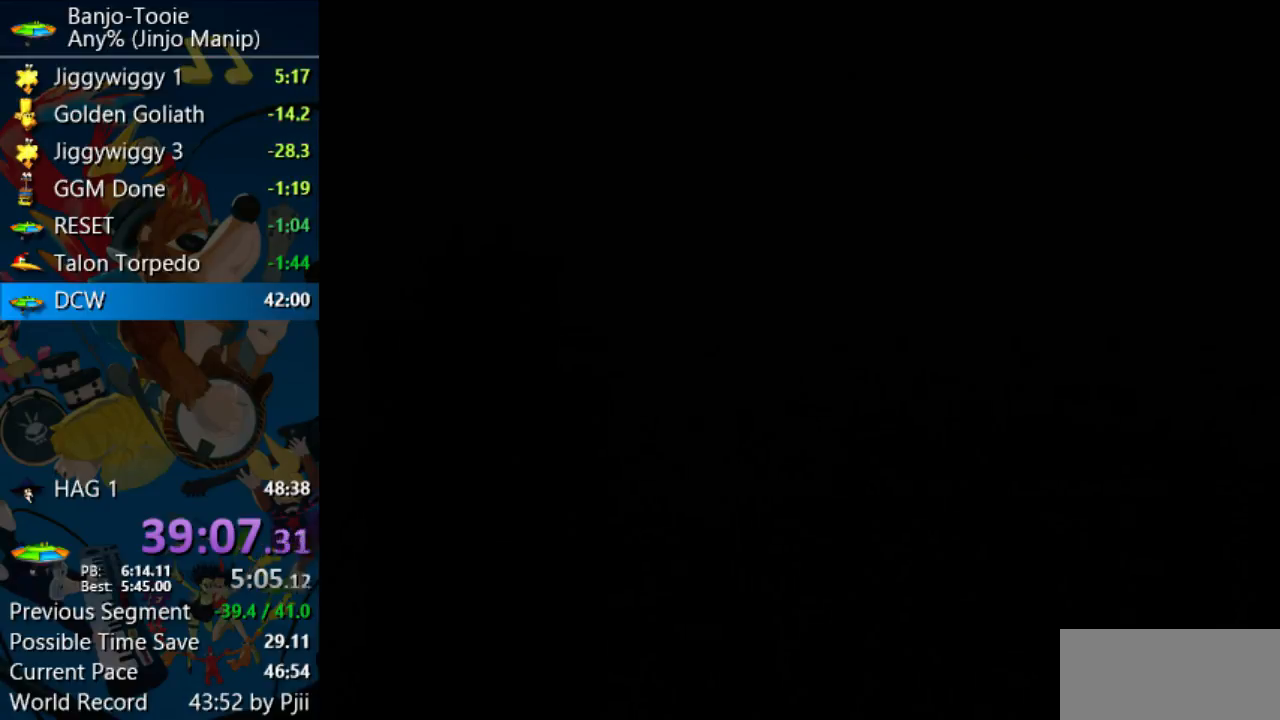
{"buttons": [], "left_stick": "center", "events": []}
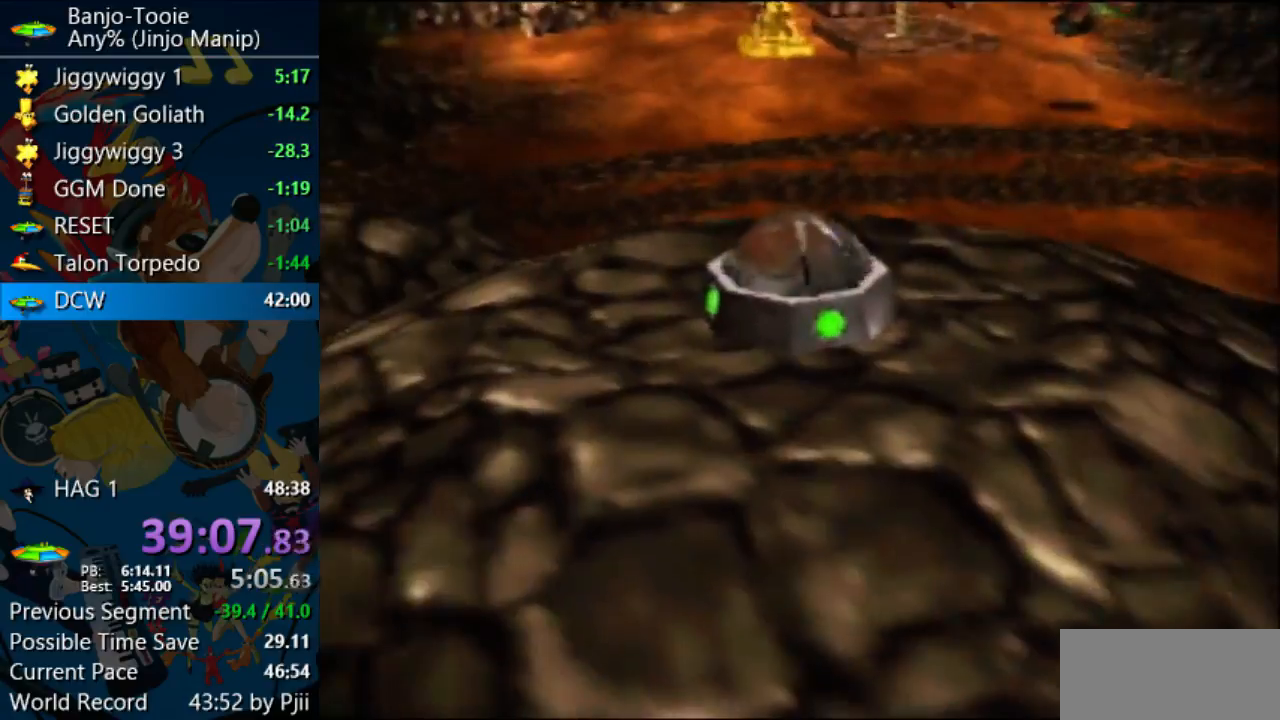
{"buttons": [], "left_stick": "up", "events": [[300, "left_stick", "up"]]}
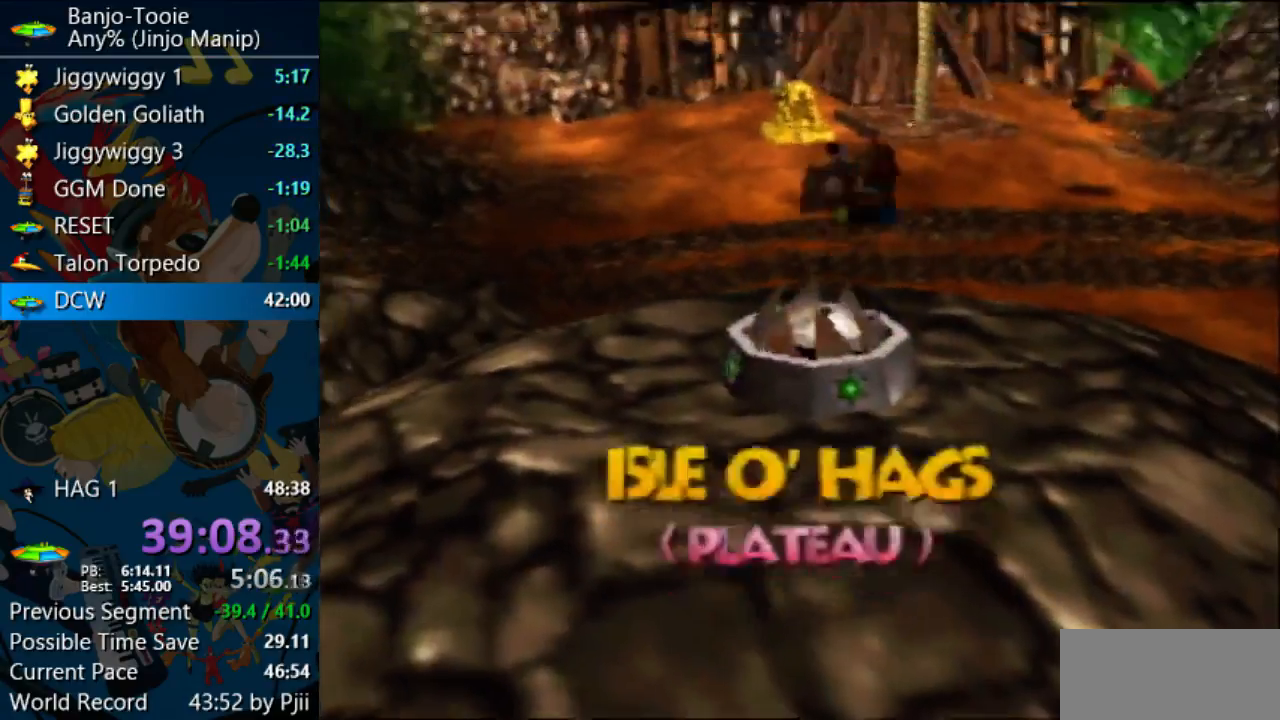
{"buttons": [], "left_stick": "up", "events": []}
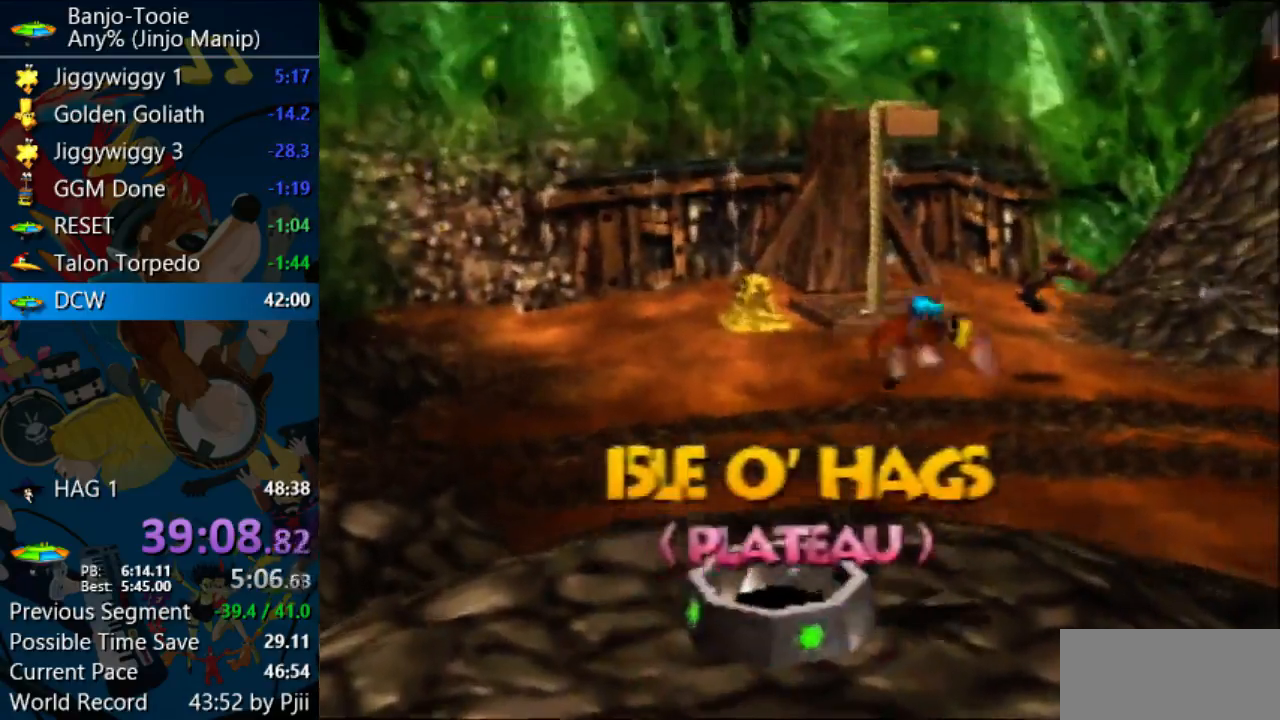
{"buttons": ["Z"], "left_stick": "up"}
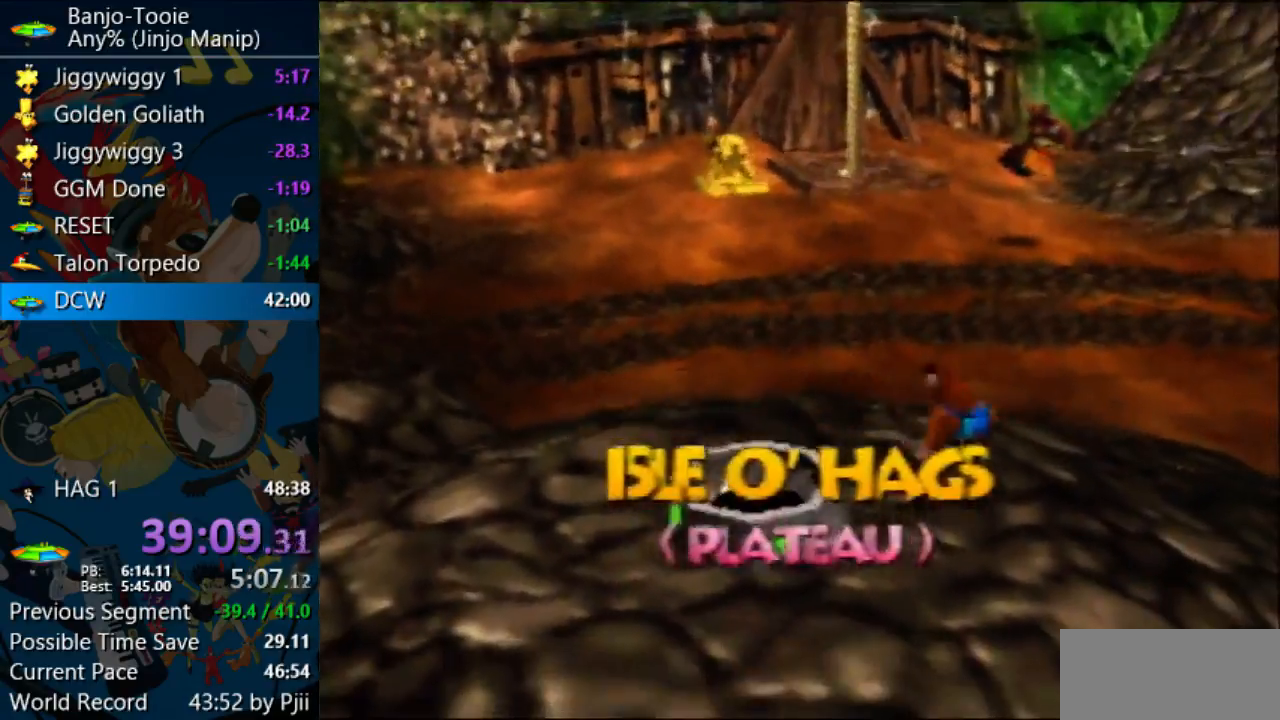
{"buttons": ["Z"], "left_stick": "up", "events": [[67, "C_LEFT", "down"], [100, "left_stick", "center"], [267, "C_LEFT", "up"], [267, "left_stick", "up"]]}
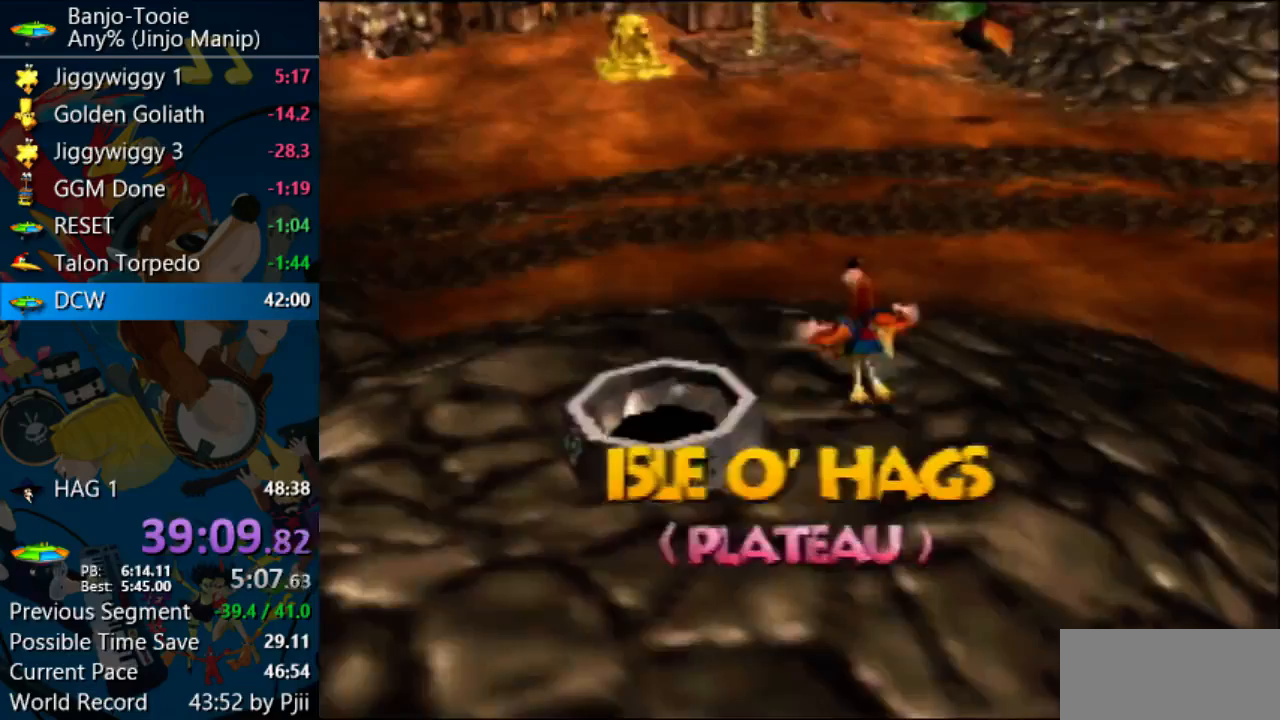
{"buttons": ["A", "Z"], "left_stick": "up", "events": [[133, "A", "down"]]}
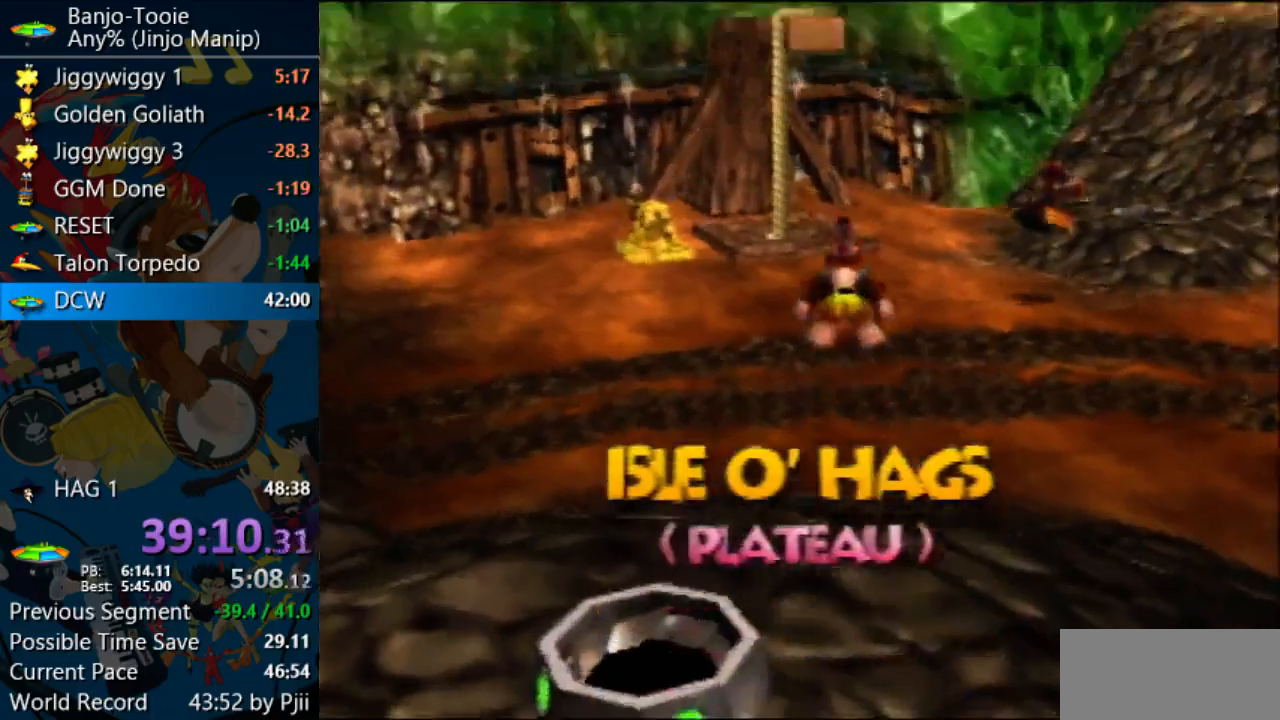
{"buttons": ["A", "Z"], "left_stick": "up", "events": []}
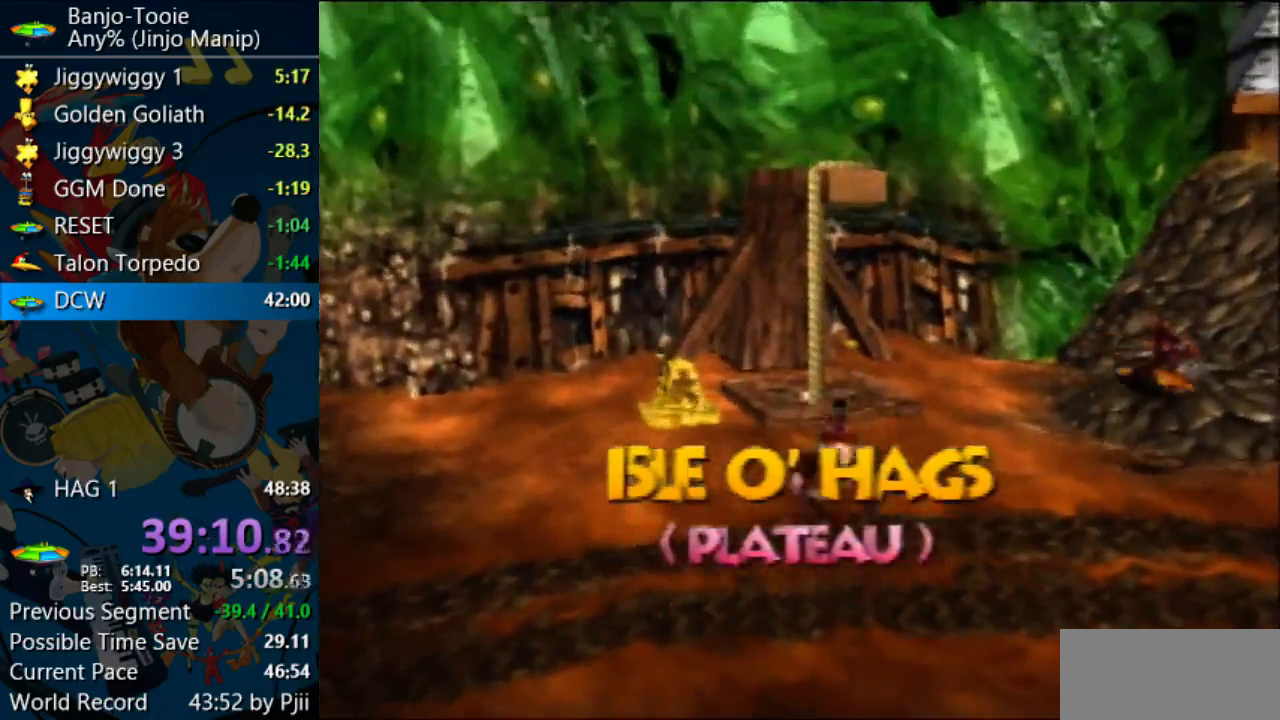
{"buttons": ["Z"], "left_stick": "up", "events": [[333, "A", "up"]]}
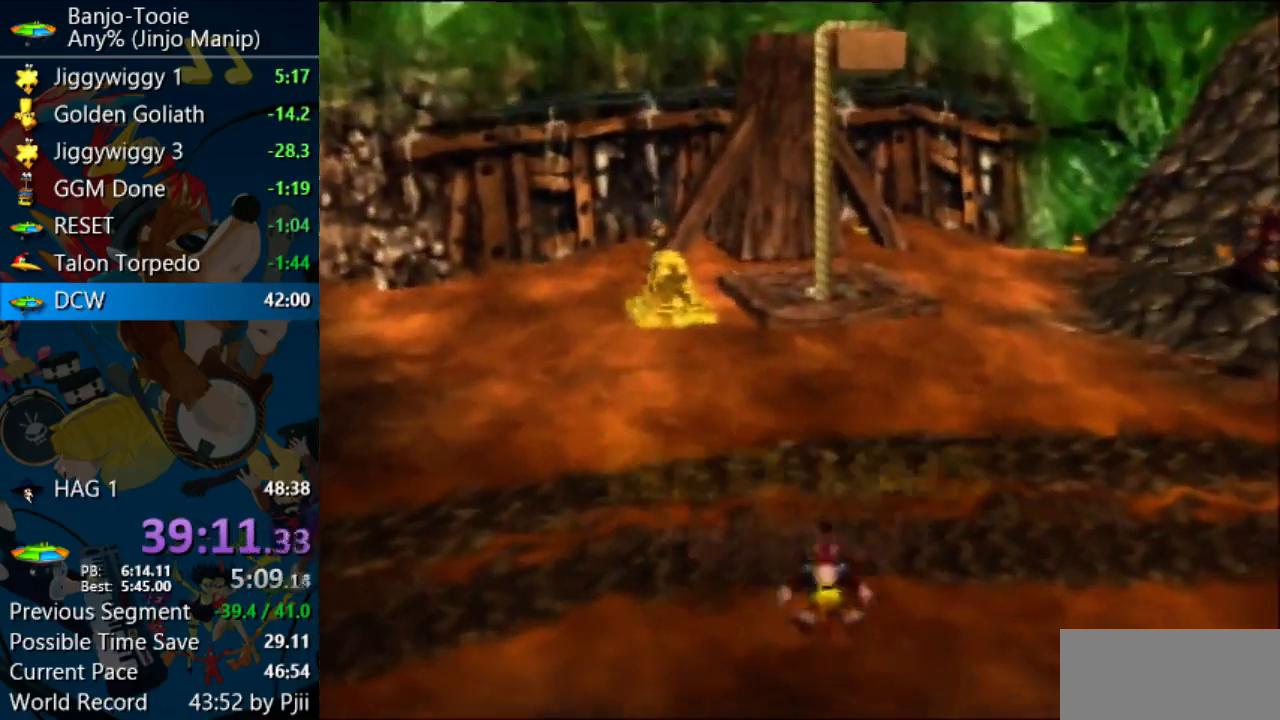
{"buttons": ["A", "Z"], "left_stick": "up", "events": [[500, "A", "down"]]}
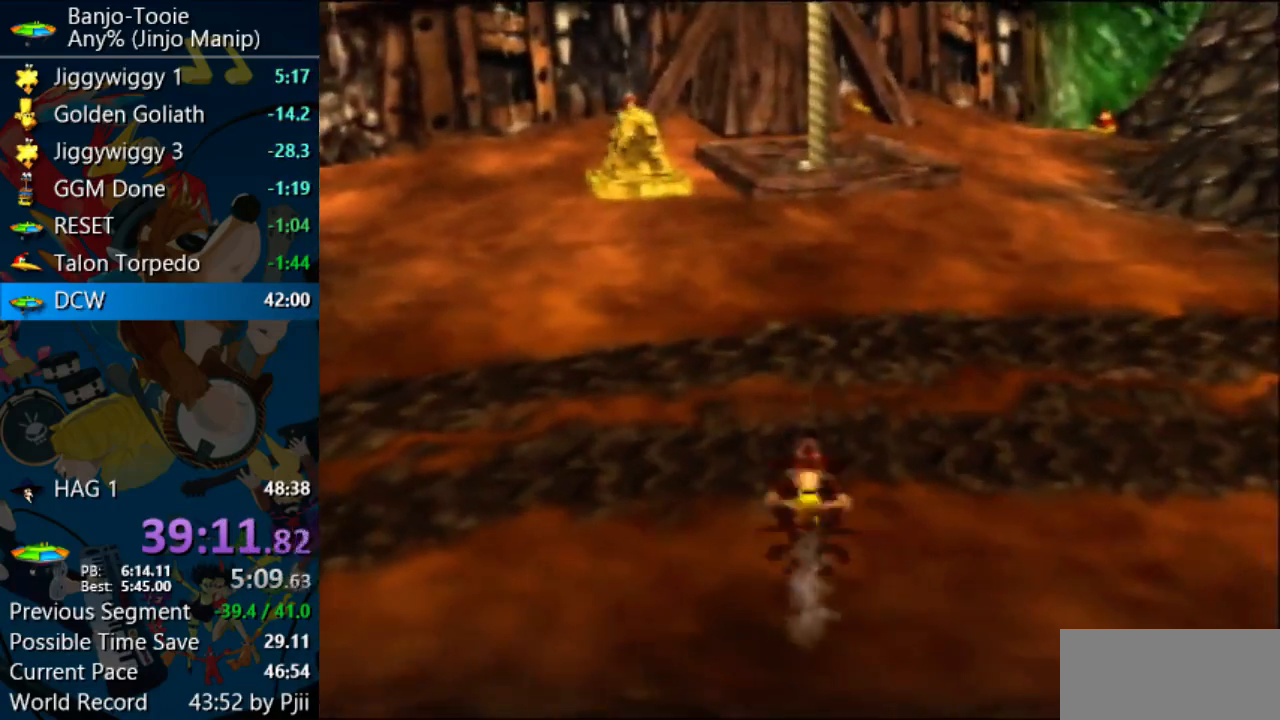
{"buttons": ["A", "Z"], "left_stick": "up", "events": []}
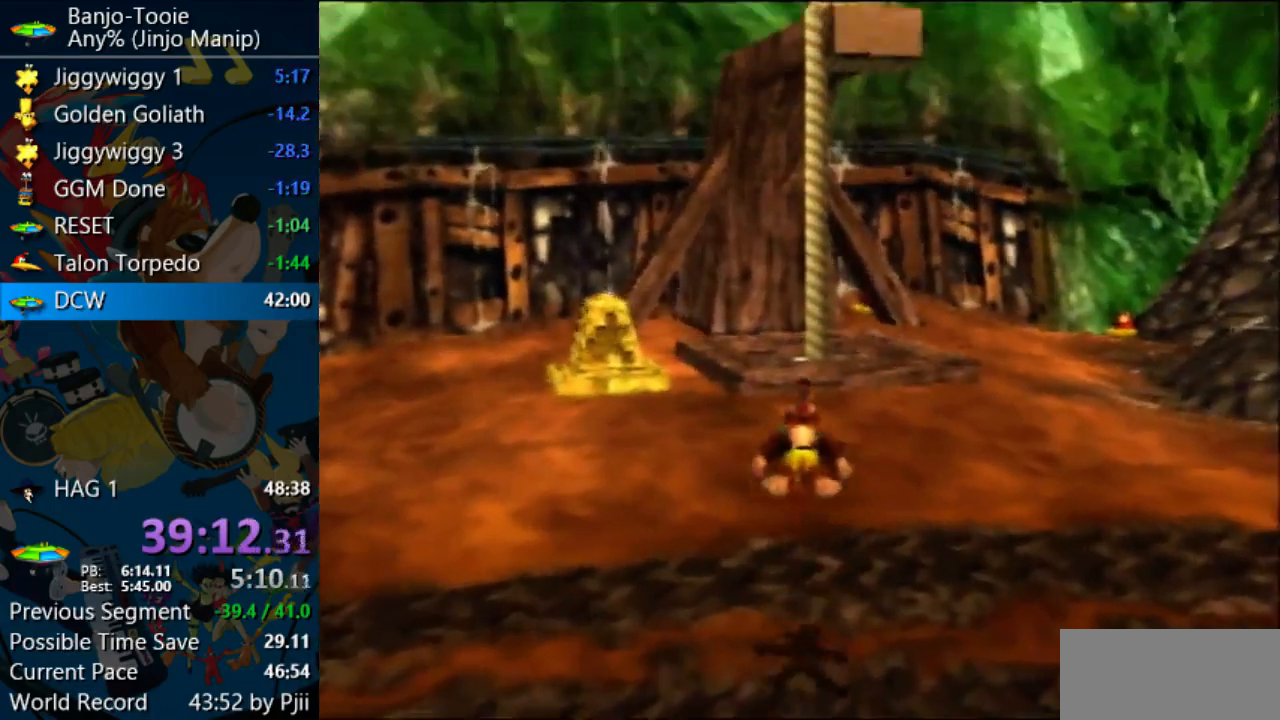
{"buttons": ["Z"], "left_stick": "up", "events": [[267, "A", "up"]]}
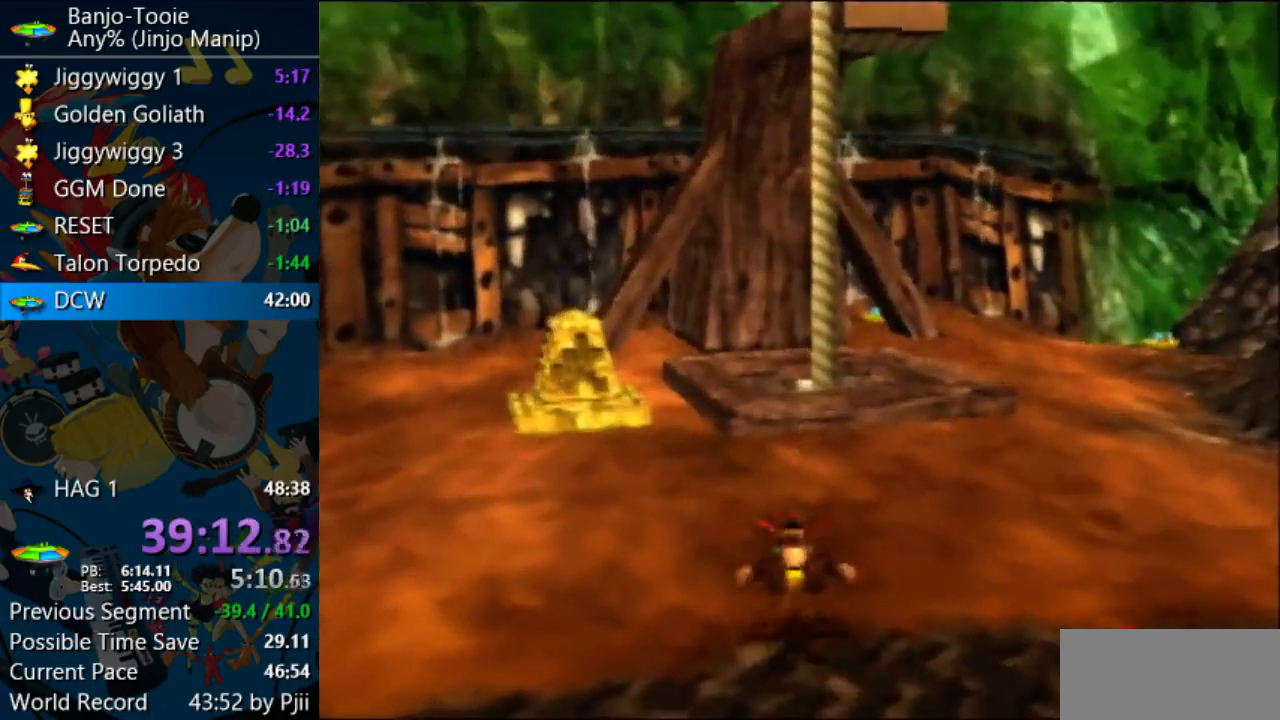
{"buttons": ["A", "Z"], "left_stick": "up", "events": [[300, "A", "down"]]}
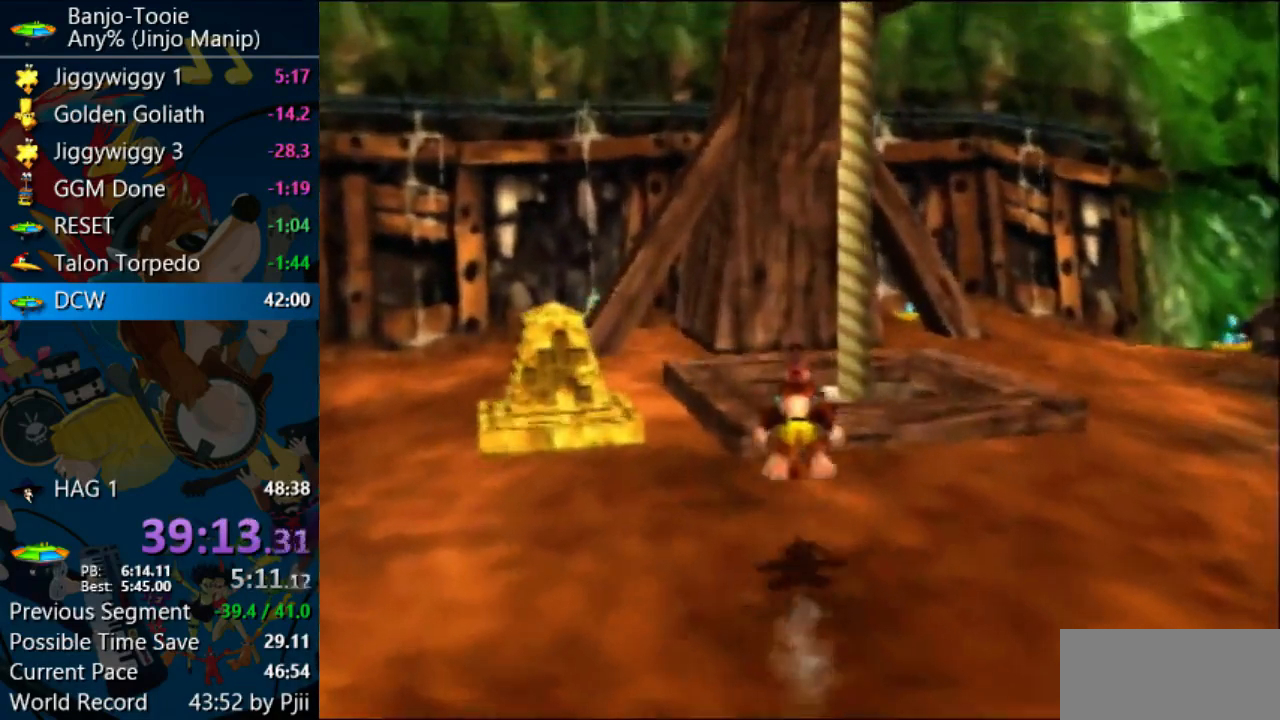
{"buttons": ["Z"], "left_stick": "up", "events": [[300, "A", "up"]]}
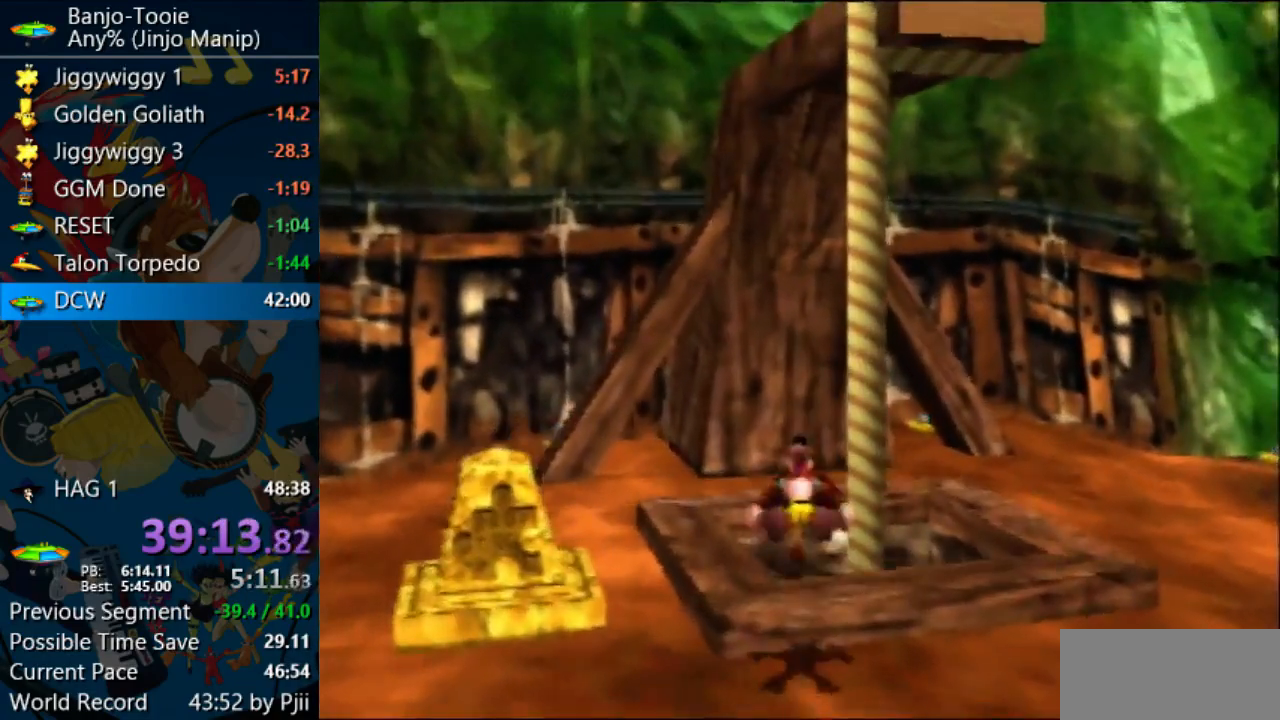
{"buttons": ["Z"], "left_stick": "up-left", "events": [[133, "left_stick", "up-left"]]}
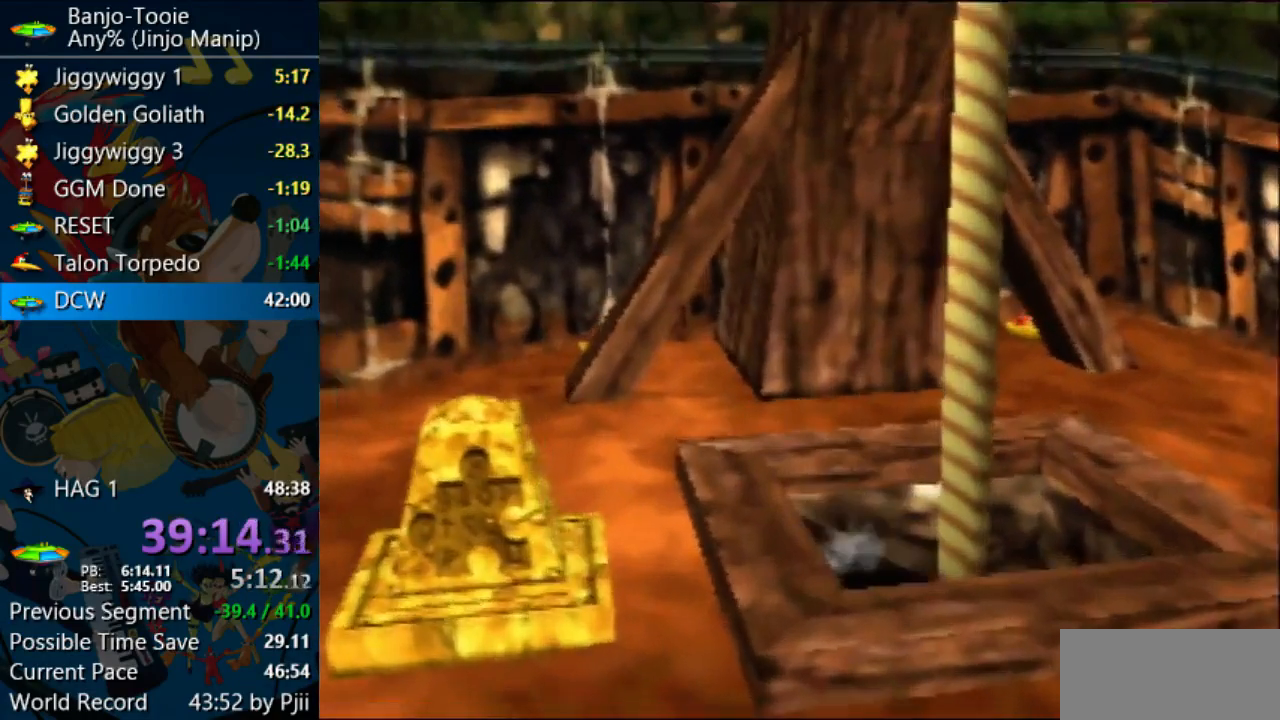
{"buttons": ["Z"], "left_stick": "center", "events": [[400, "left_stick", "center"]]}
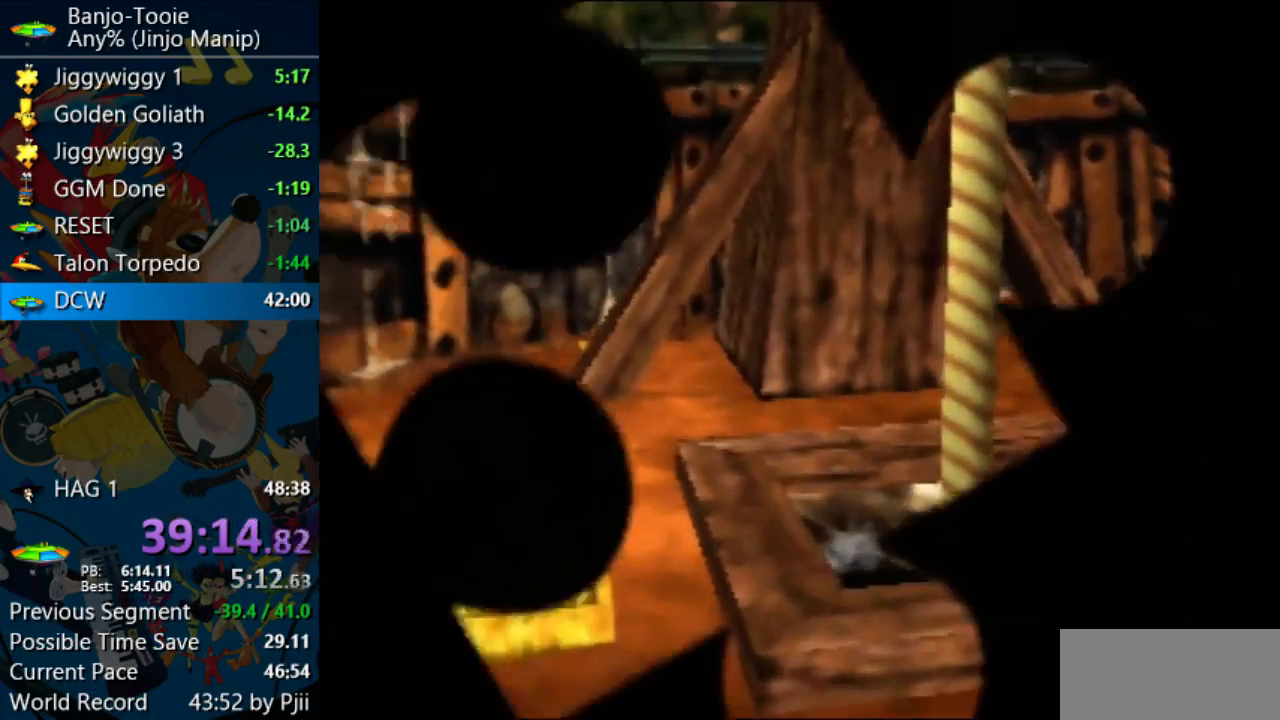
{"buttons": ["Z"], "left_stick": "center", "events": []}
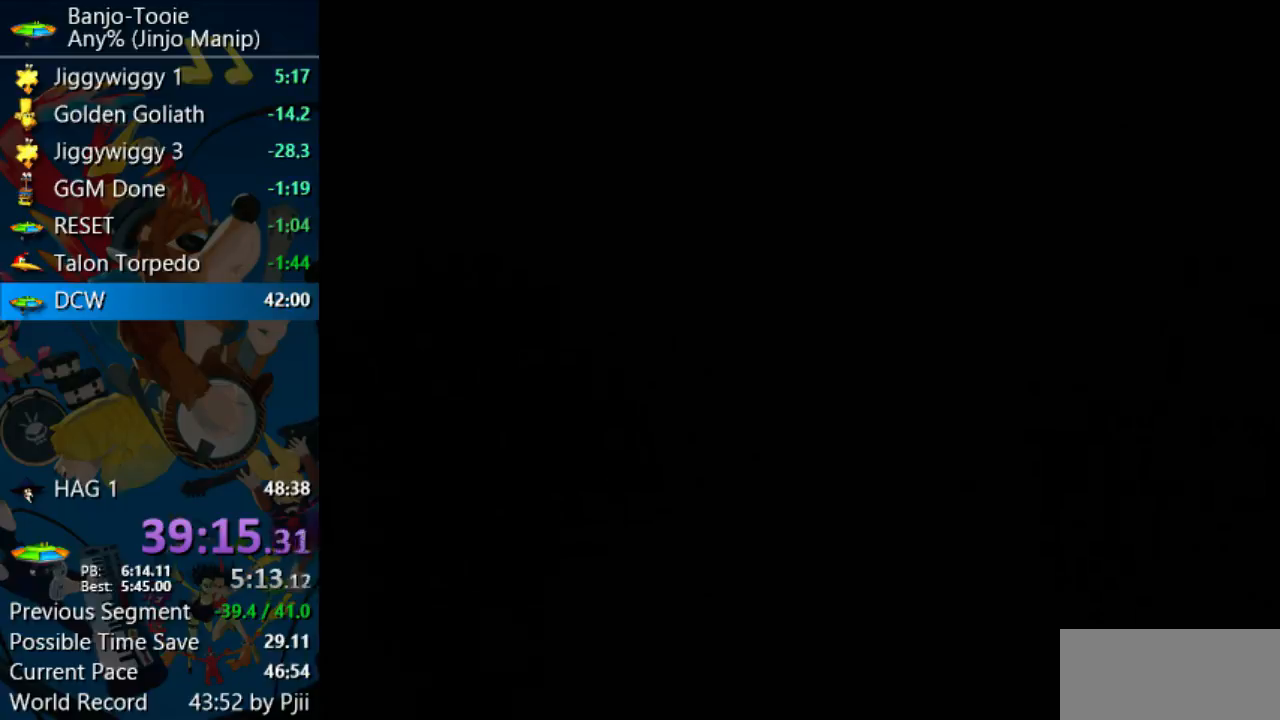
{"buttons": ["Z"], "left_stick": "center", "events": []}
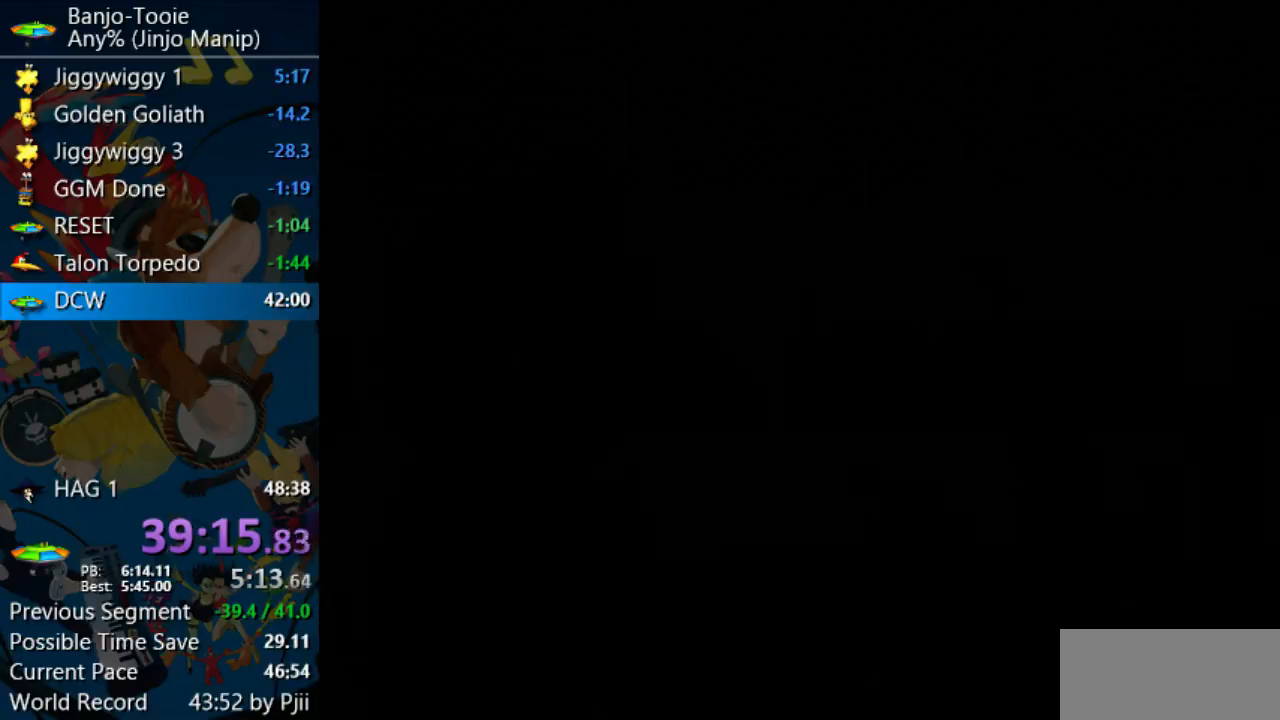
{"buttons": ["Z"], "left_stick": "center", "events": []}
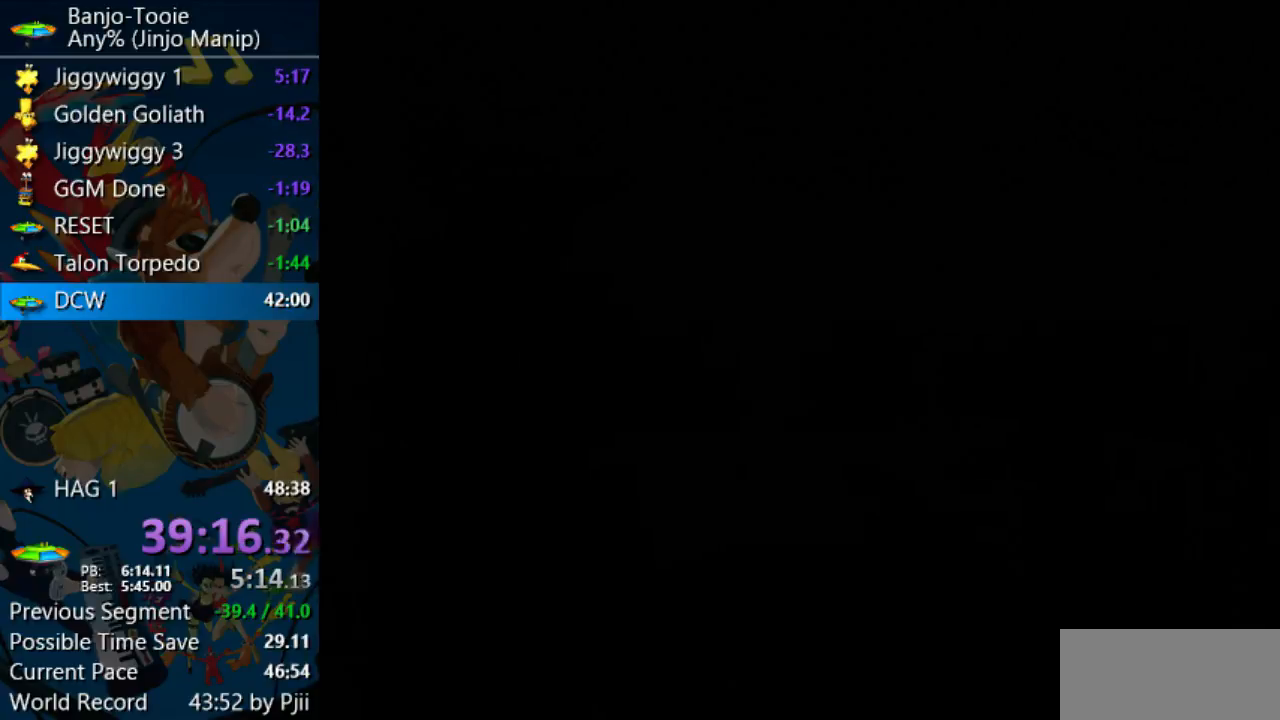
{"buttons": ["Z"], "left_stick": "center", "events": []}
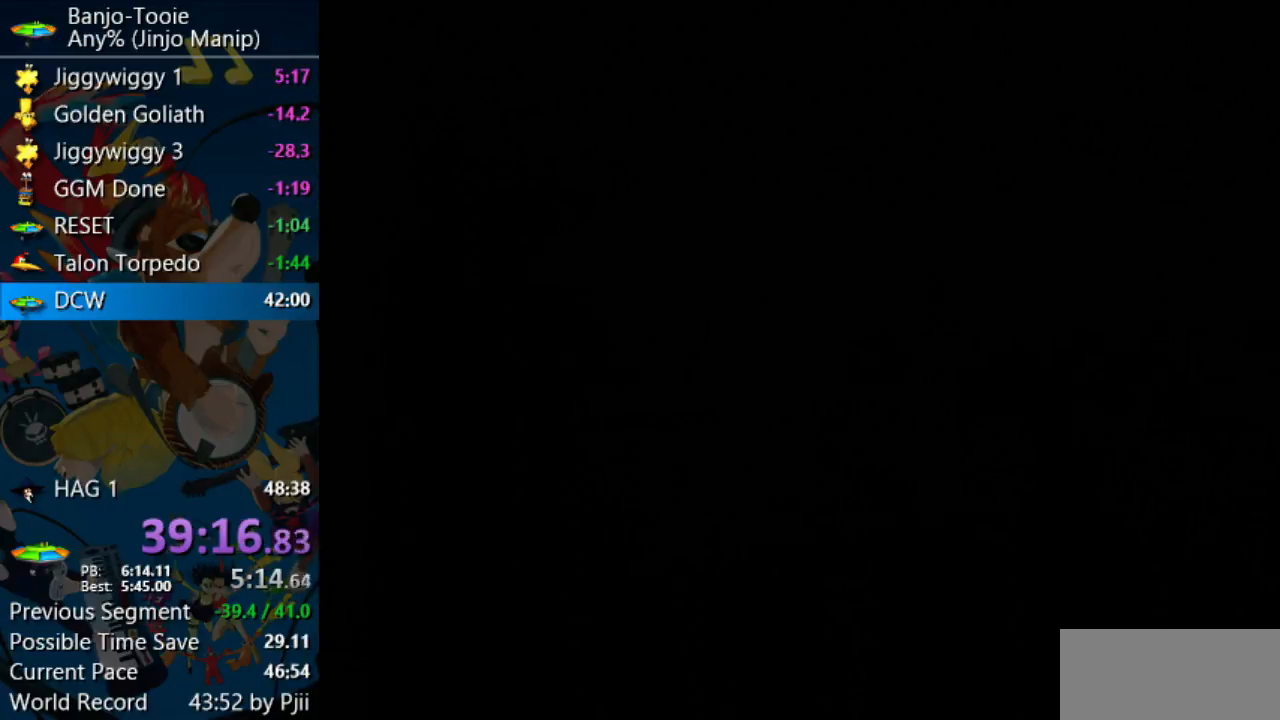
{"buttons": ["Z"], "left_stick": "center", "events": []}
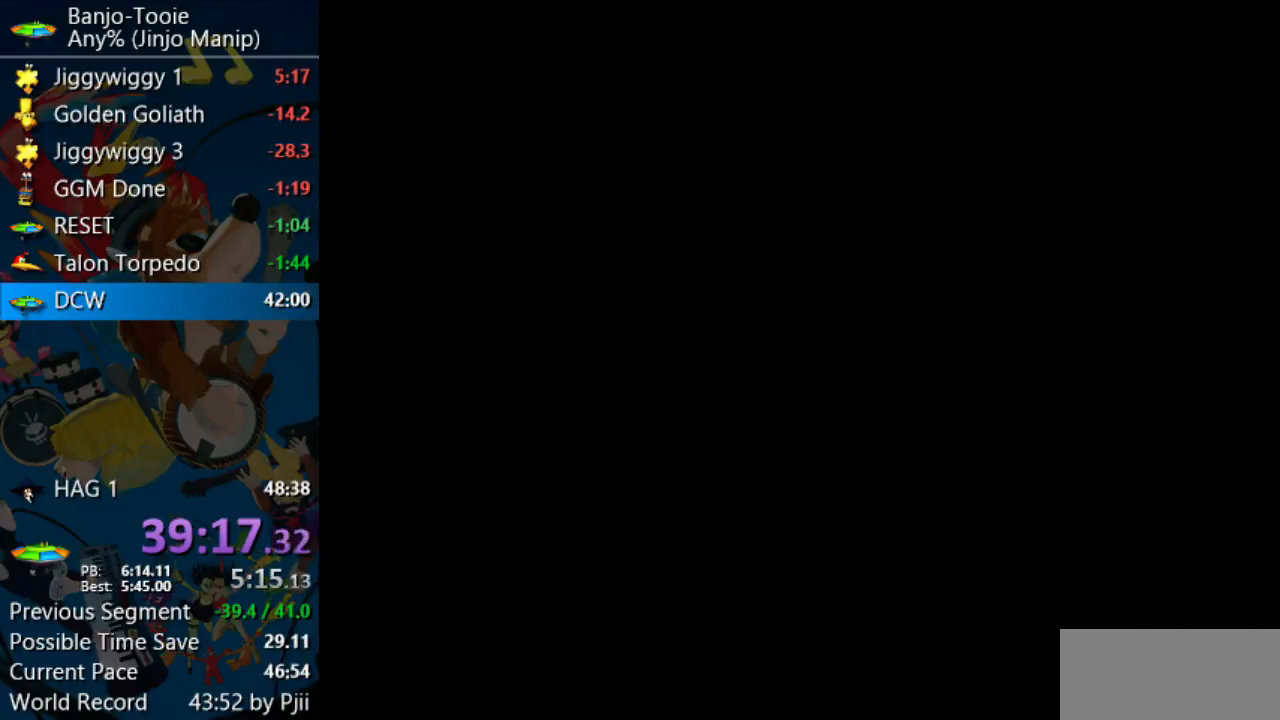
{"buttons": ["Z"], "left_stick": "center", "events": []}